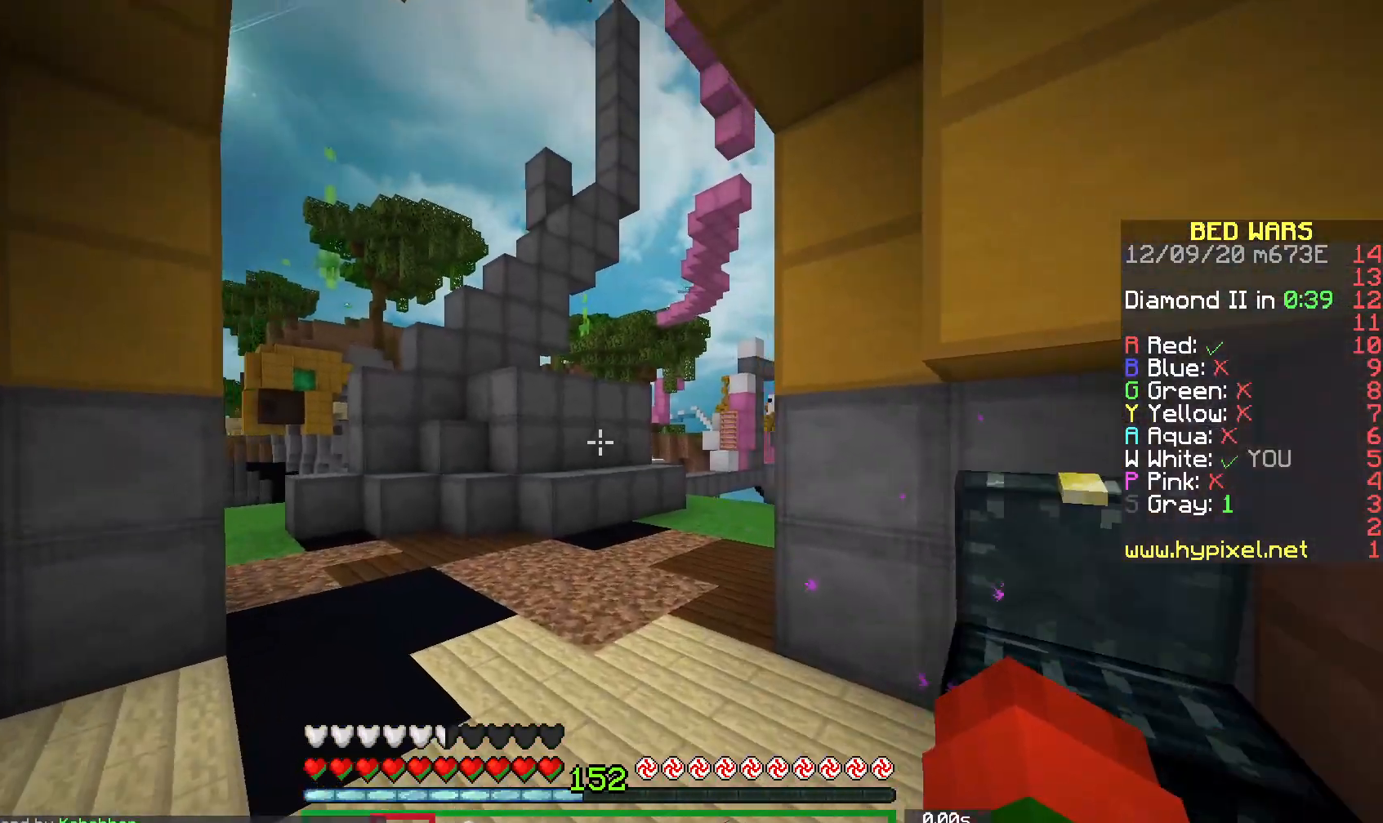
Gameplay with keyboard and mouse; each line is a JSON object with the keys and mouse buttons held at the frame after it. "events" lists presses ("down") and releases ("up") of "a", "d", "s", "space", "w", "mouse_left" and "mouse_right" between this image and that frame as [ms after this image, input, new state], when the widget could be followed in between. "mouse_left", "mouse_right" = the "left", "right" buttons of the "mouse" list. No other keys are recorded. Fast repeated clicks can show as one long hold. Mouse movement is not recorded.
{"keys": ["a", "space", "w"], "mouse": [], "events": [[200, "a", "down"], [450, "space", "down"]]}
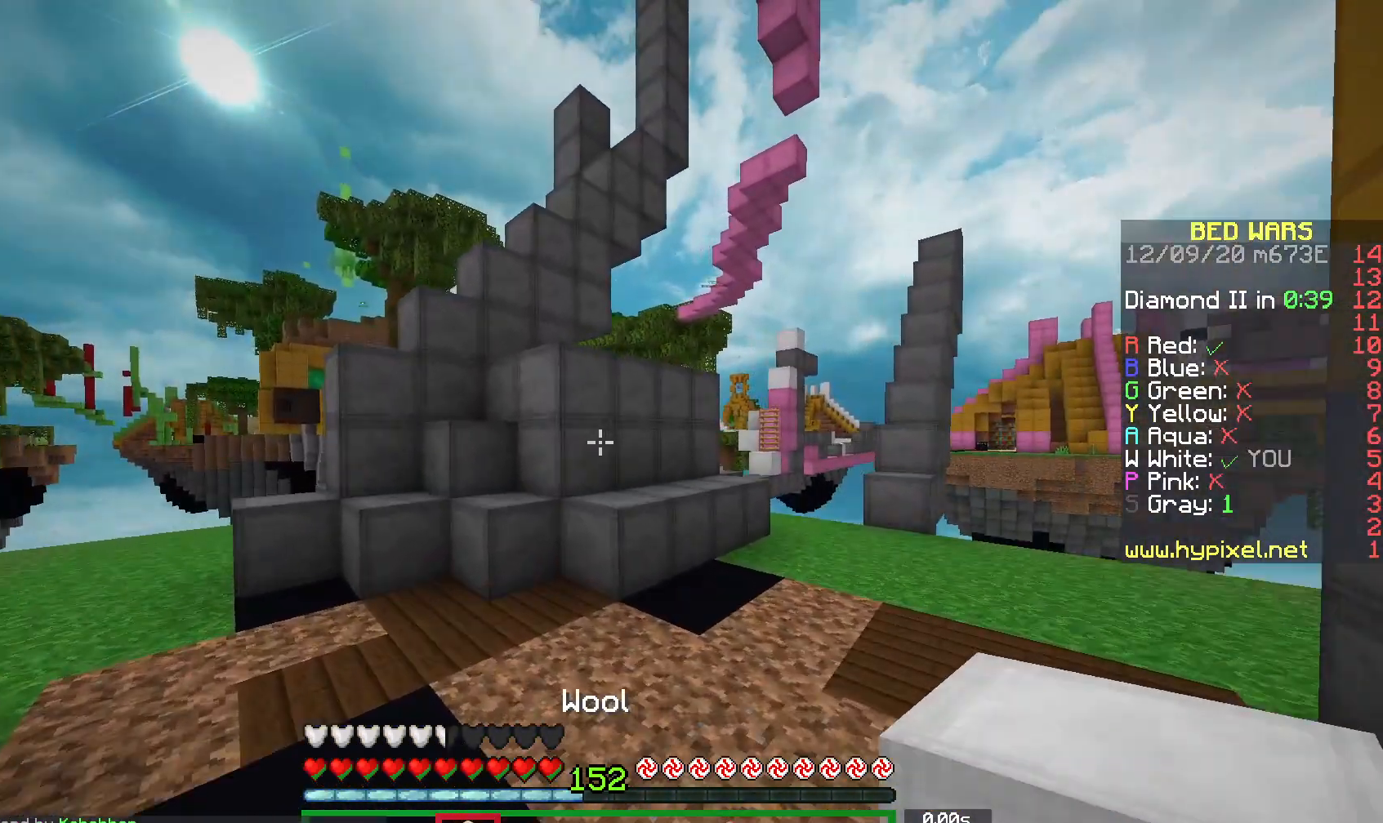
{"keys": ["space", "w"], "mouse": [], "events": [[200, "space", "up"], [450, "a", "up"], [467, "space", "down"]]}
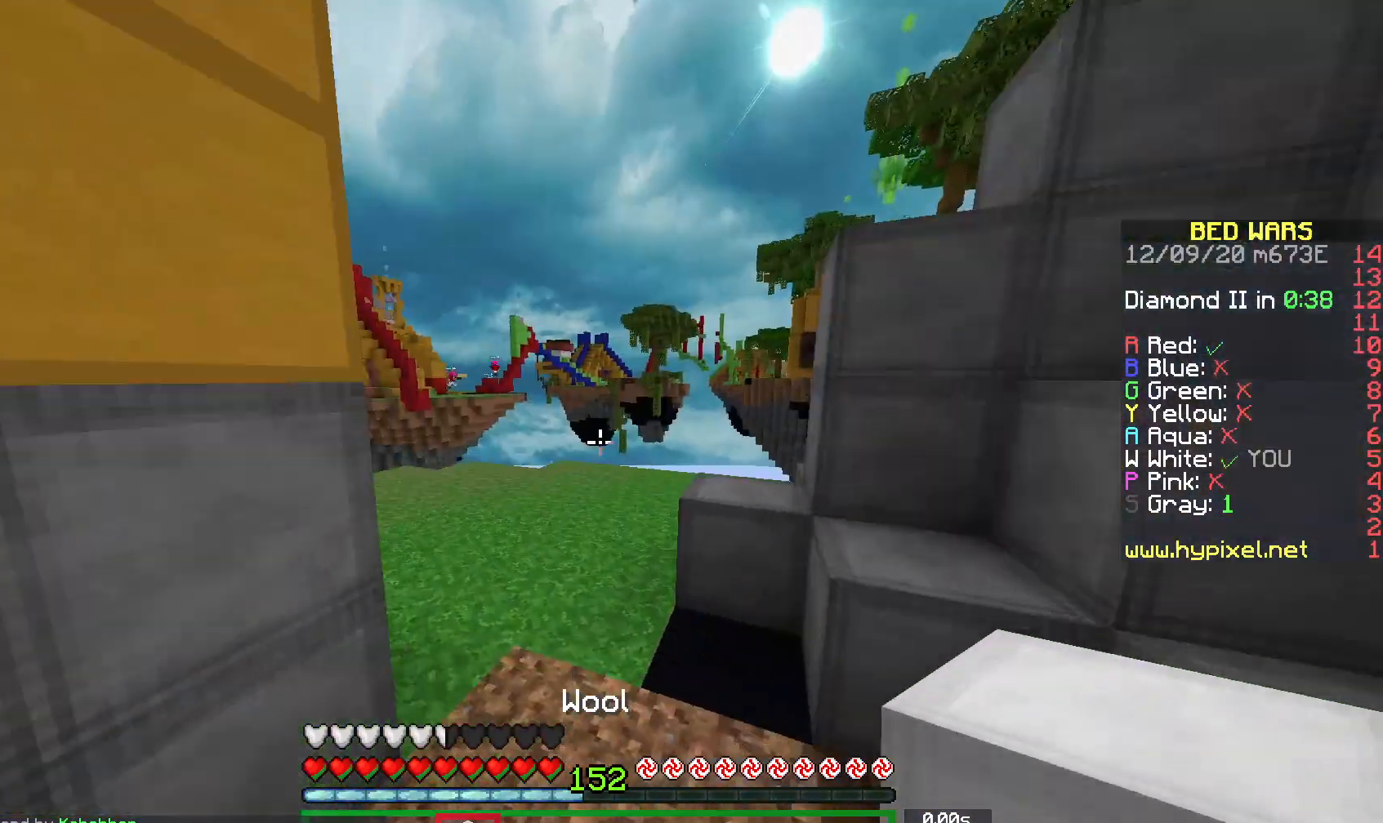
{"keys": ["a", "w"], "mouse": [], "events": [[150, "a", "down"], [217, "space", "up"]]}
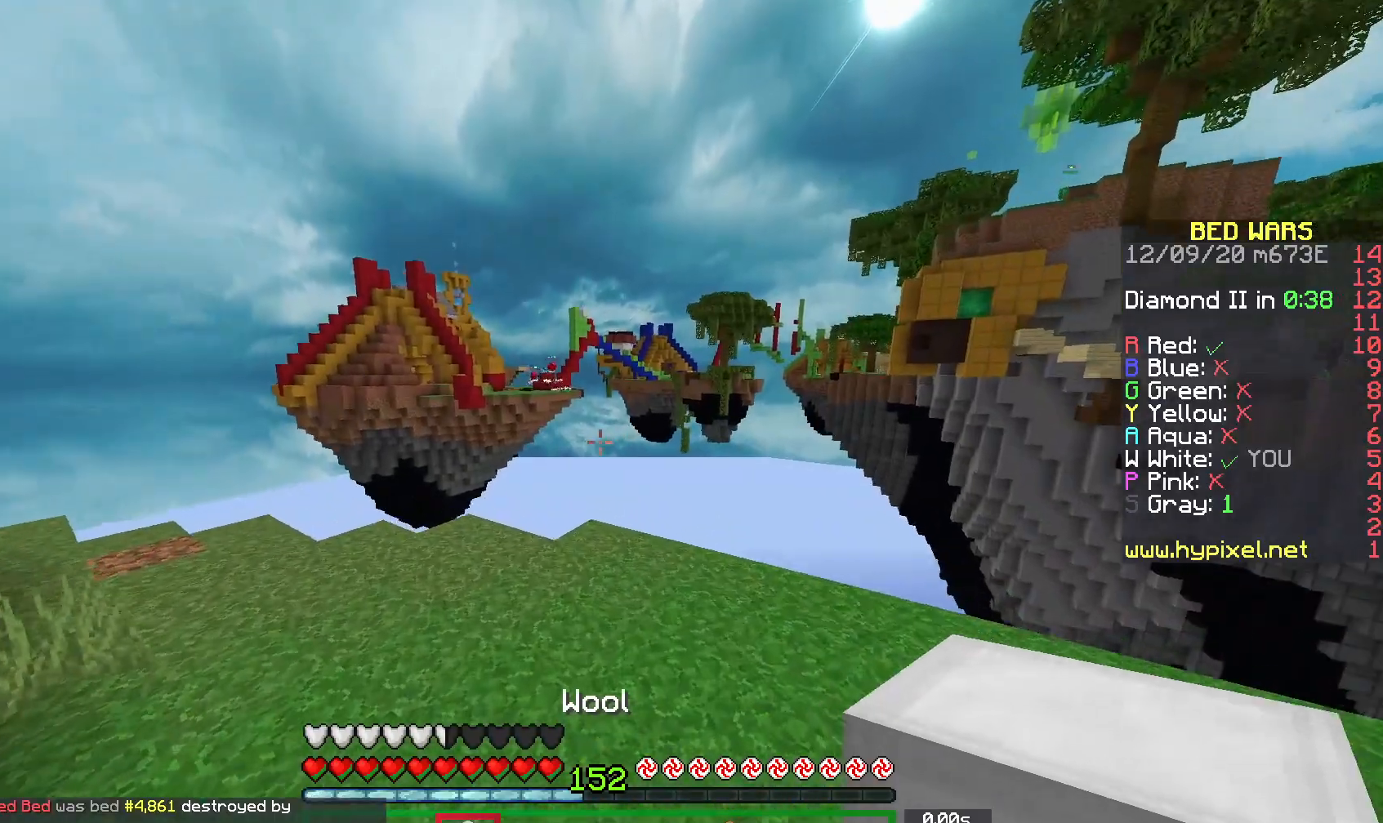
{"keys": ["a", "w"], "mouse": [], "events": []}
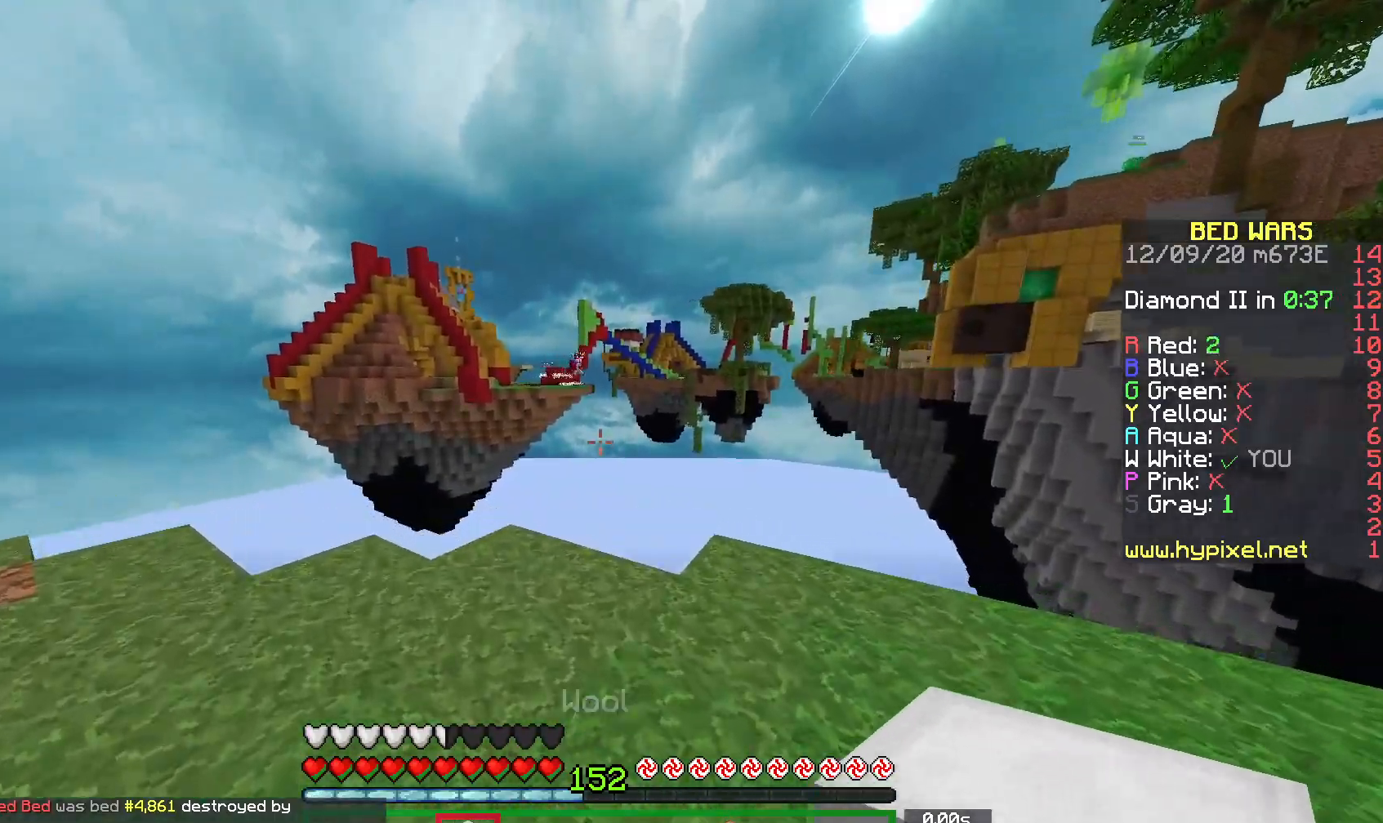
{"keys": [], "mouse": [], "events": [[17, "a", "up"], [183, "w", "up"]]}
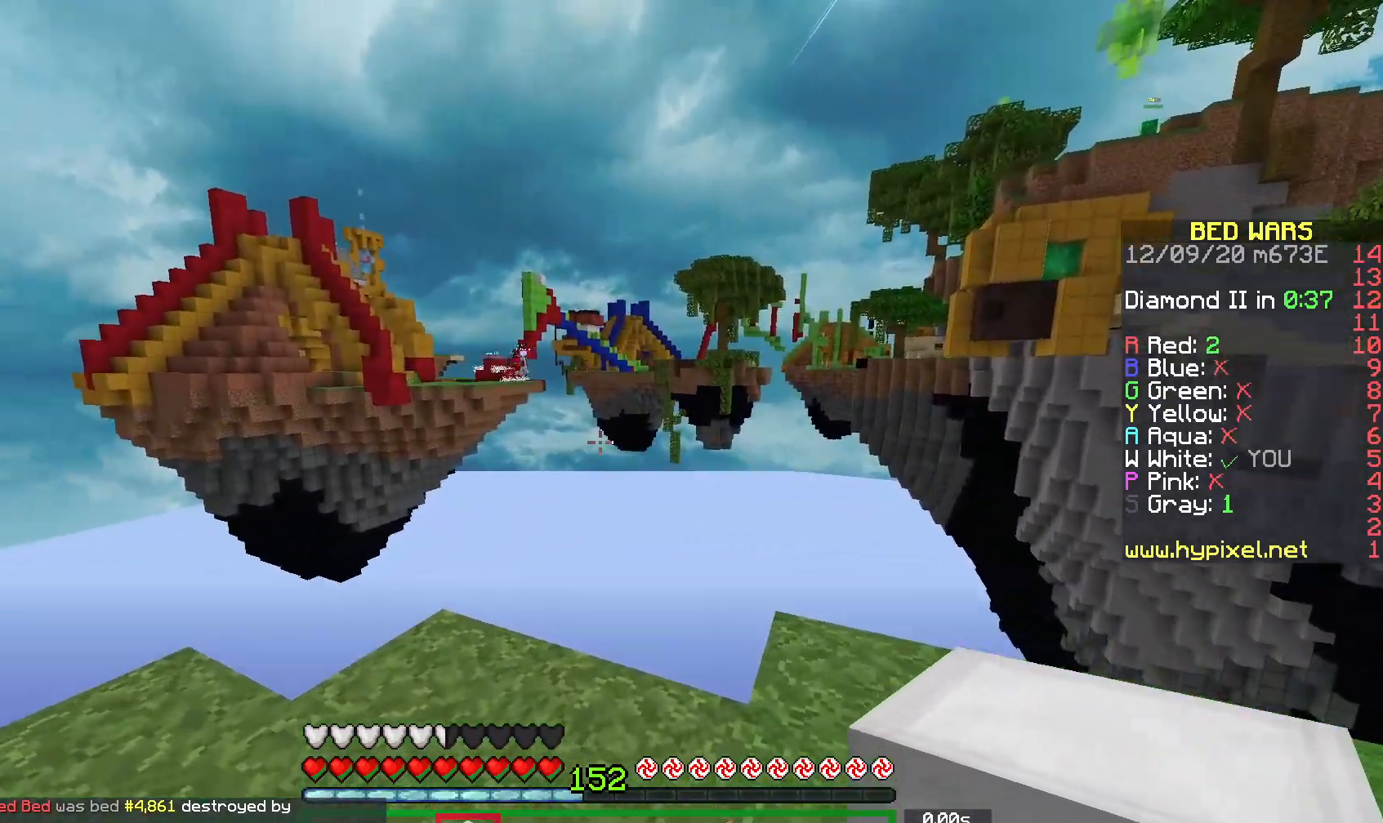
{"keys": [], "mouse": [], "events": []}
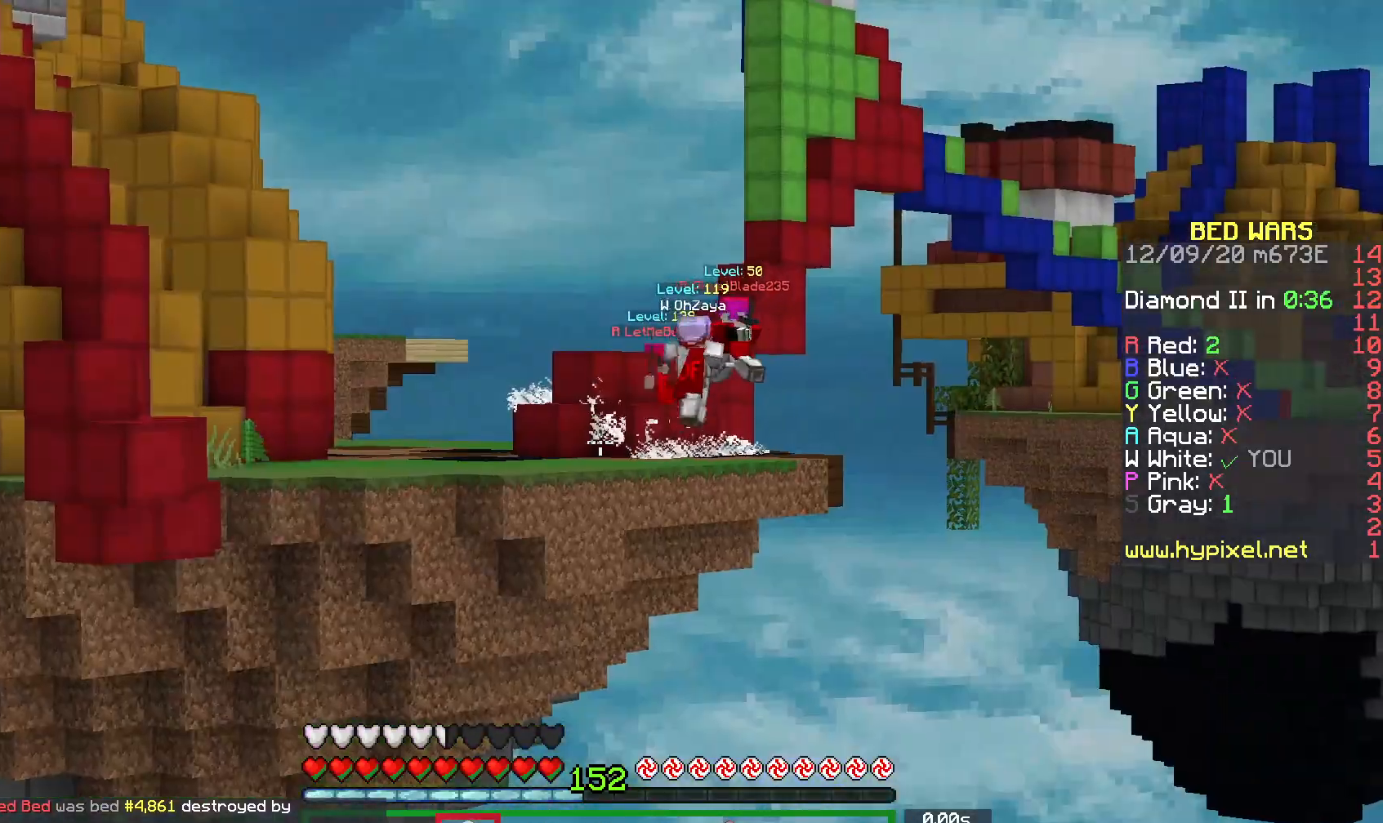
{"keys": ["w"], "mouse": [], "events": [[217, "w", "down"]]}
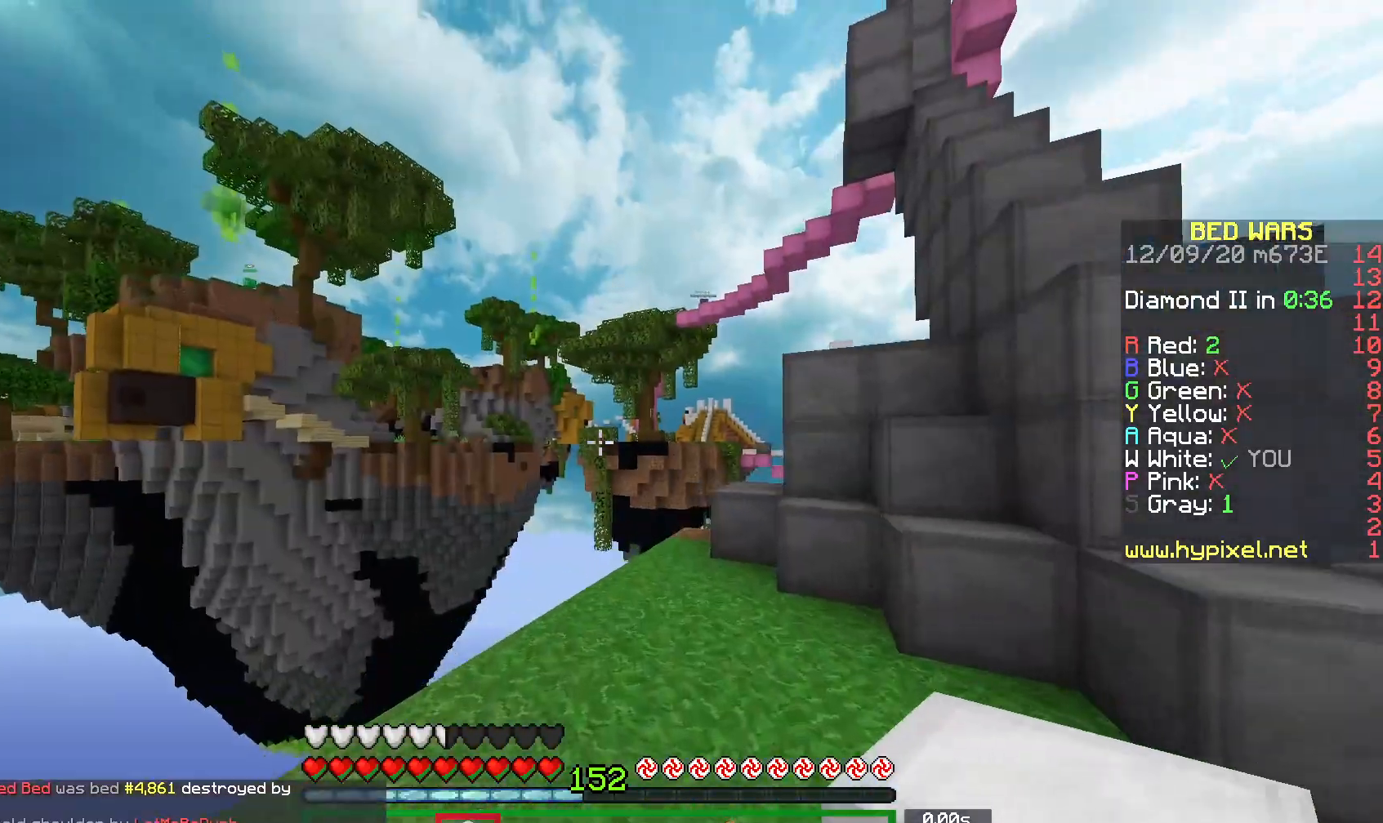
{"keys": ["d", "space", "w"], "mouse": [], "events": [[417, "space", "down"], [483, "d", "down"]]}
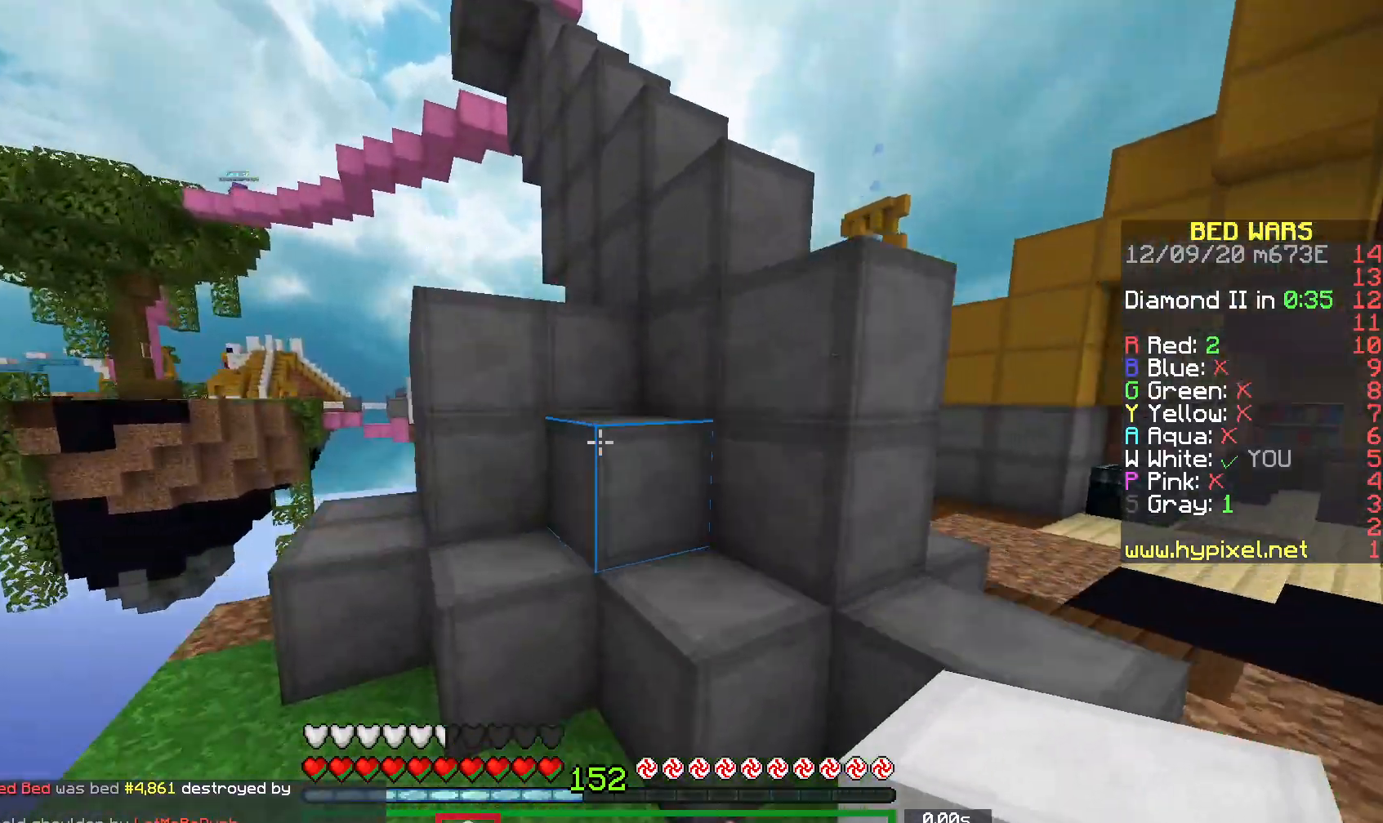
{"keys": ["a", "space", "w"], "mouse": ["left"], "events": [[133, "space", "up"], [233, "d", "up"], [283, "space", "down"], [317, "mouse_left", "down"], [450, "a", "down"]]}
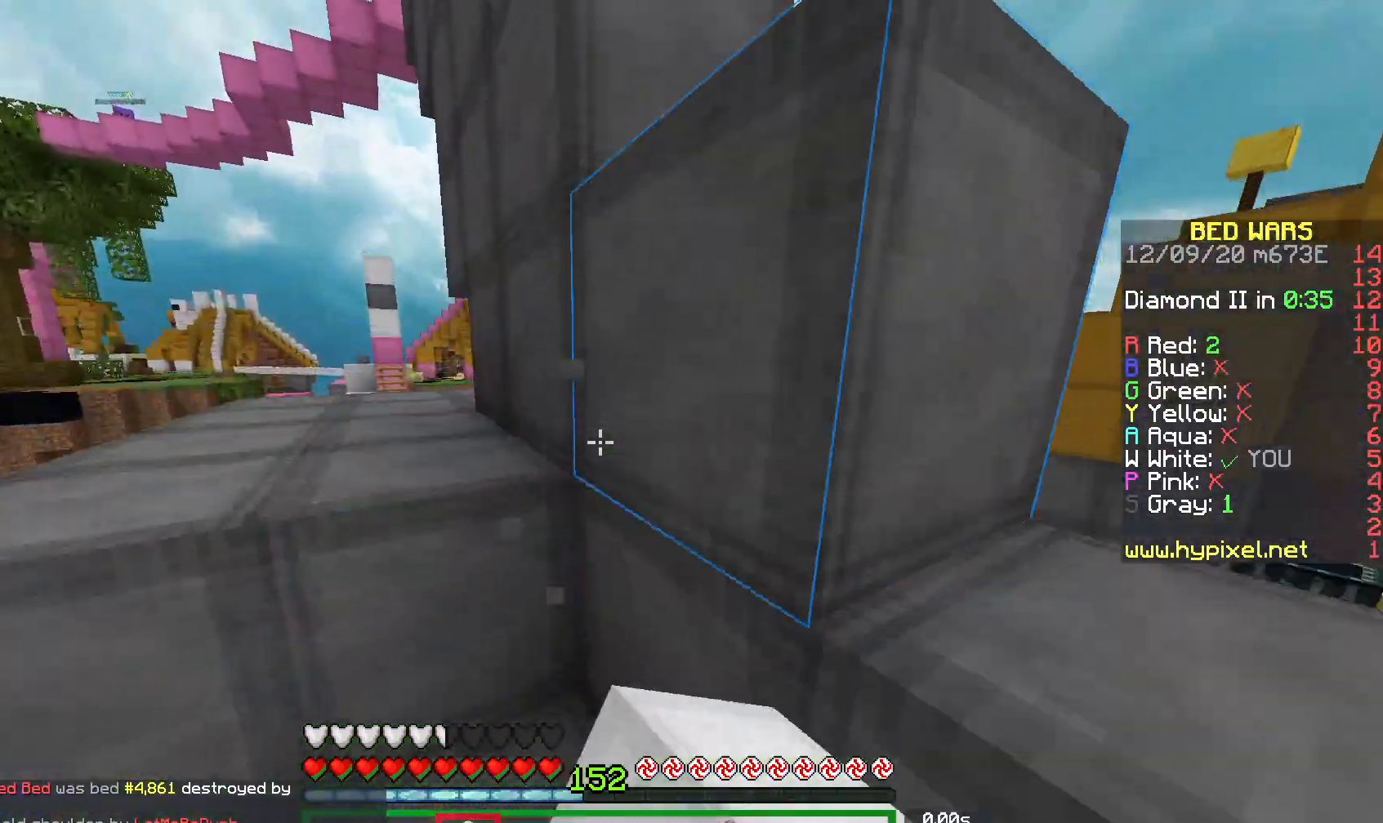
{"keys": ["d", "space"], "mouse": [], "events": [[33, "space", "up"], [250, "space", "down"], [267, "a", "up"], [367, "d", "down"], [383, "mouse_left", "up"], [433, "w", "up"]]}
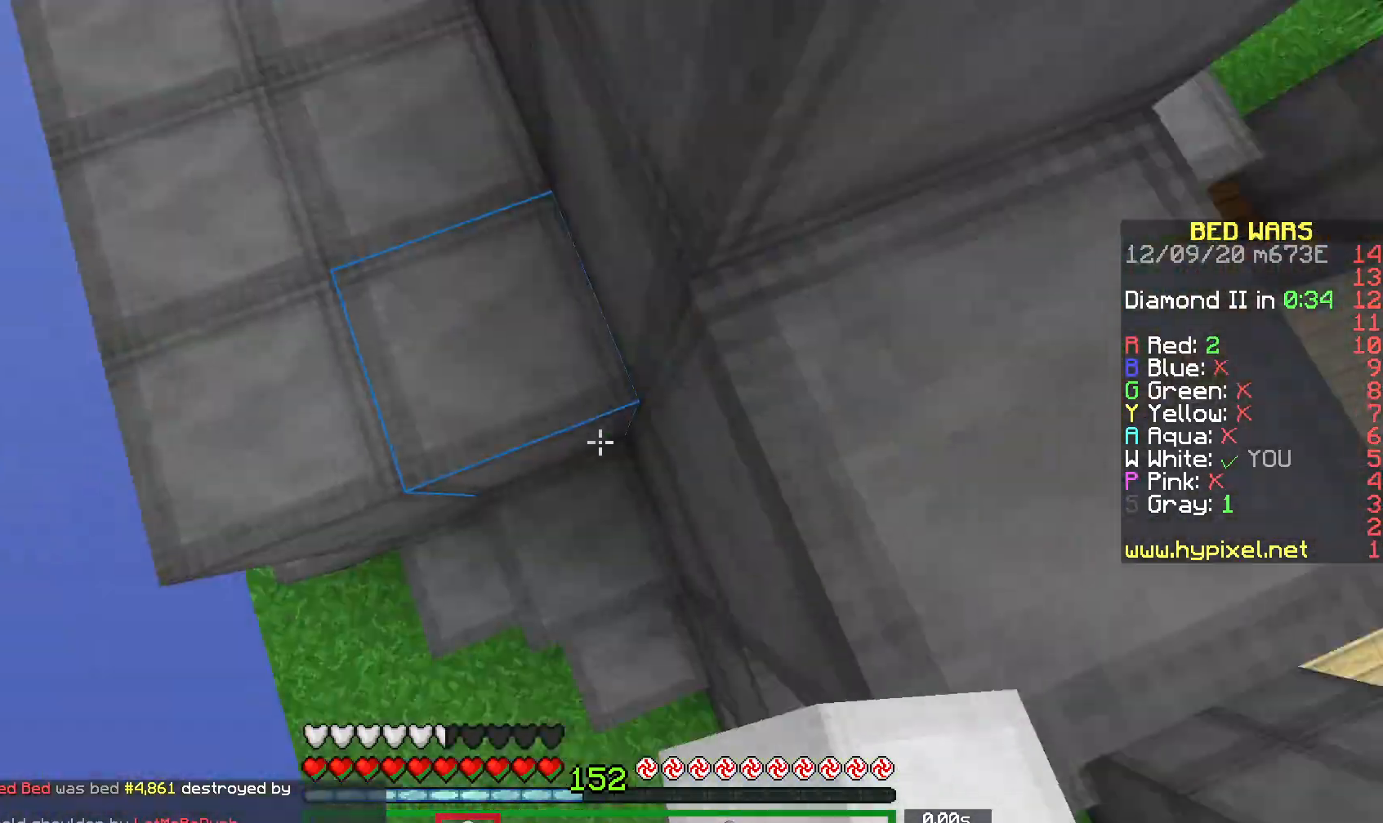
{"keys": ["d", "space", "w"], "mouse": ["left"], "events": [[100, "mouse_right", "down"], [250, "mouse_right", "up"], [383, "w", "down"], [483, "mouse_left", "down"]]}
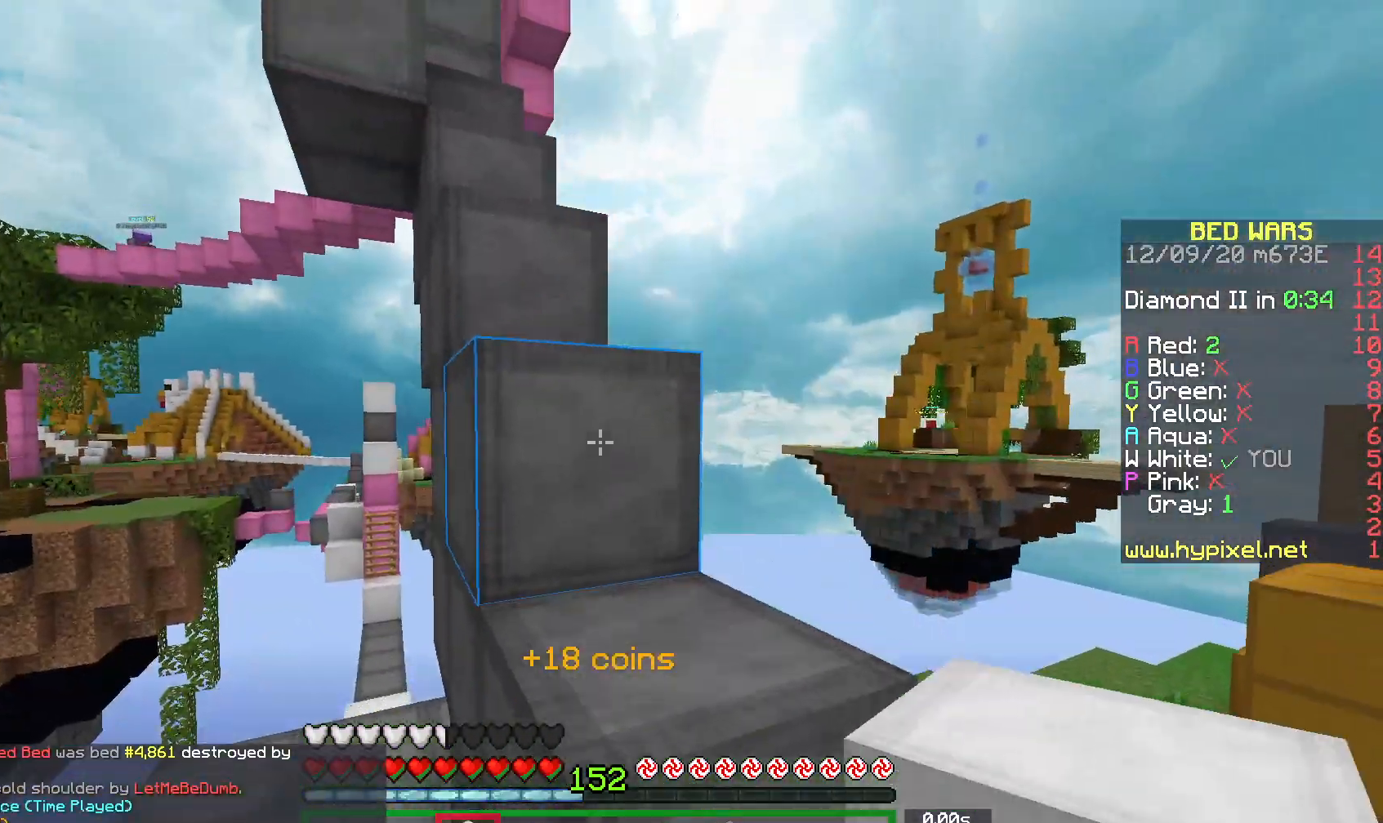
{"keys": ["space", "w"], "mouse": ["left"], "events": [[167, "mouse_left", "up"], [233, "d", "up"], [267, "mouse_left", "down"]]}
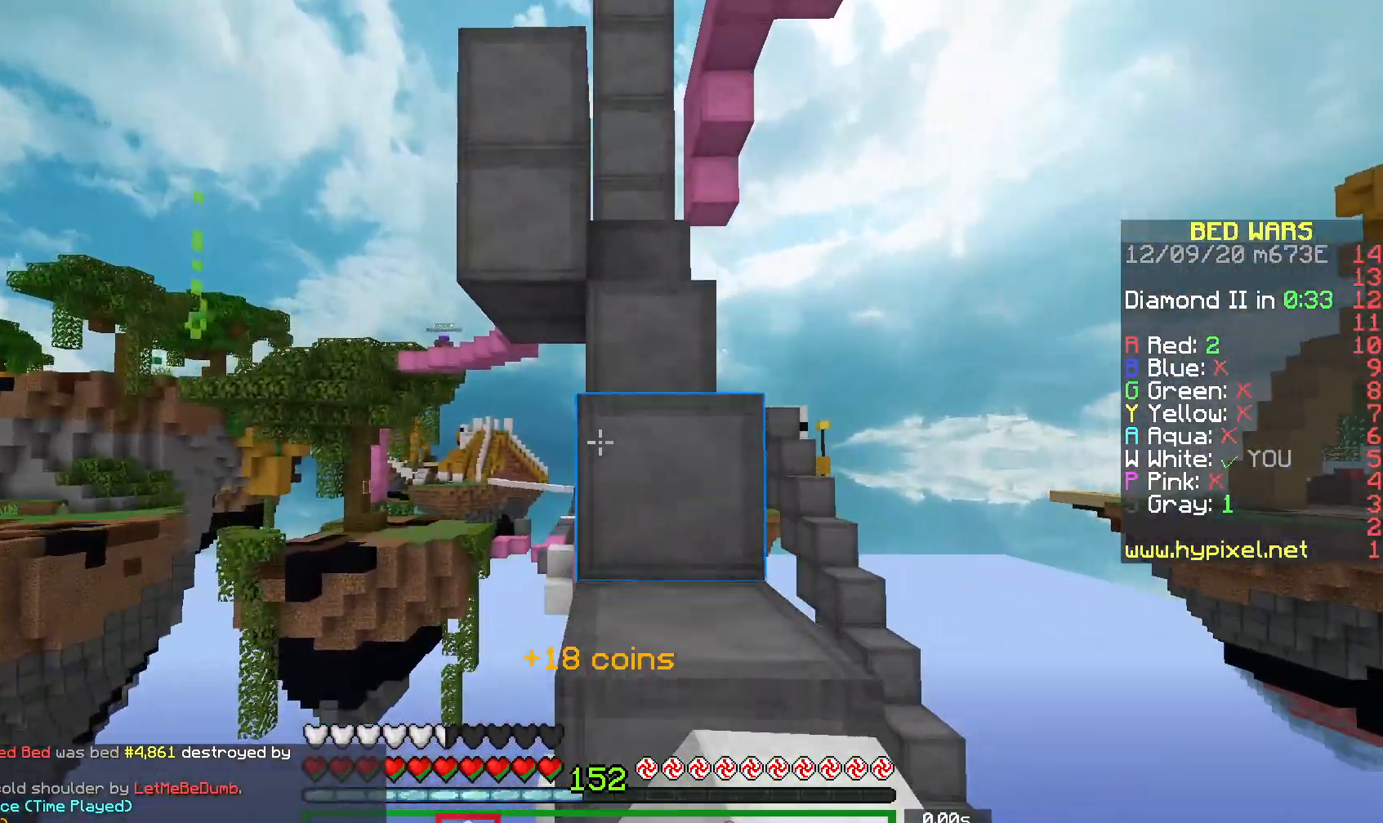
{"keys": ["d", "space", "w"], "mouse": ["left"], "events": [[400, "d", "down"]]}
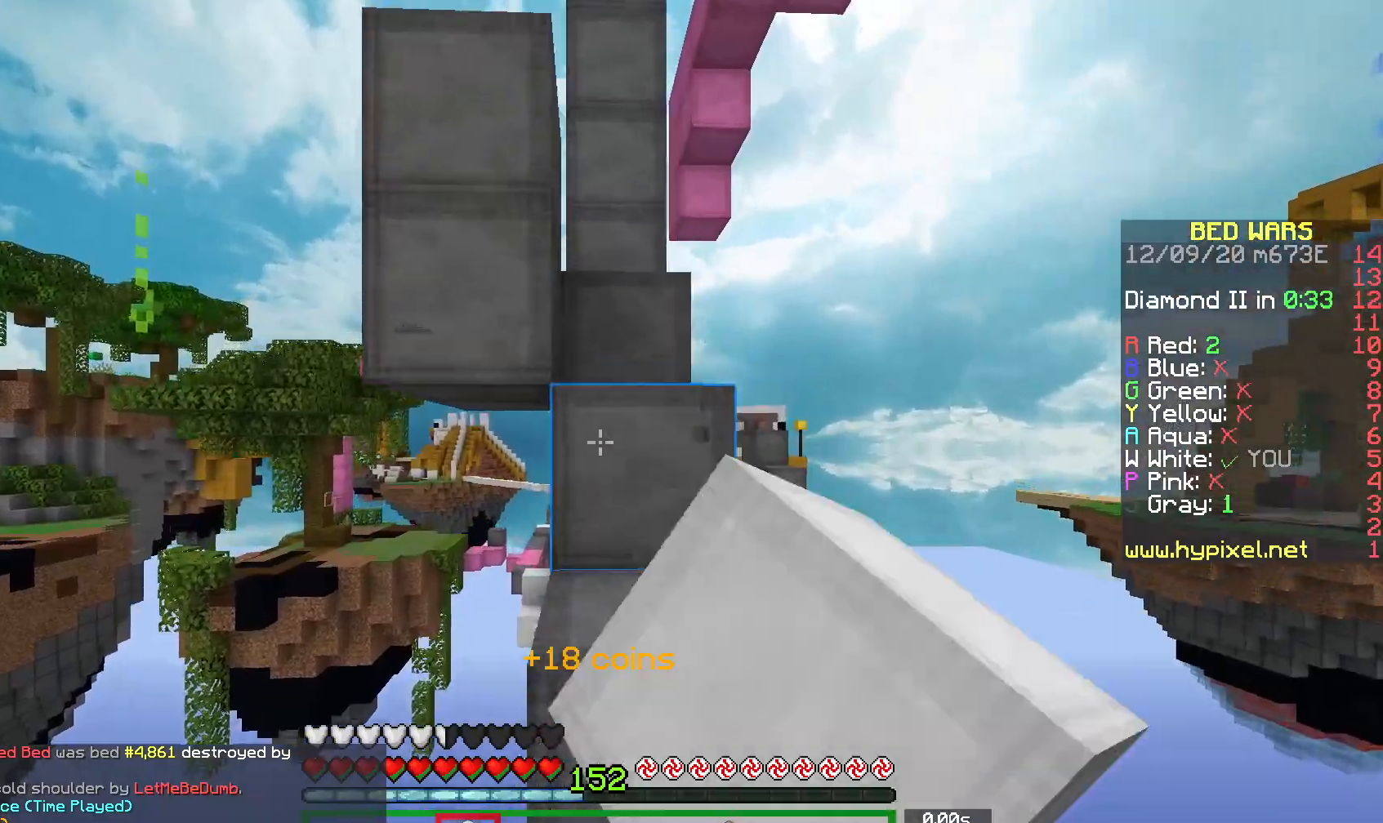
{"keys": ["space", "w"], "mouse": ["left"], "events": [[117, "d", "up"]]}
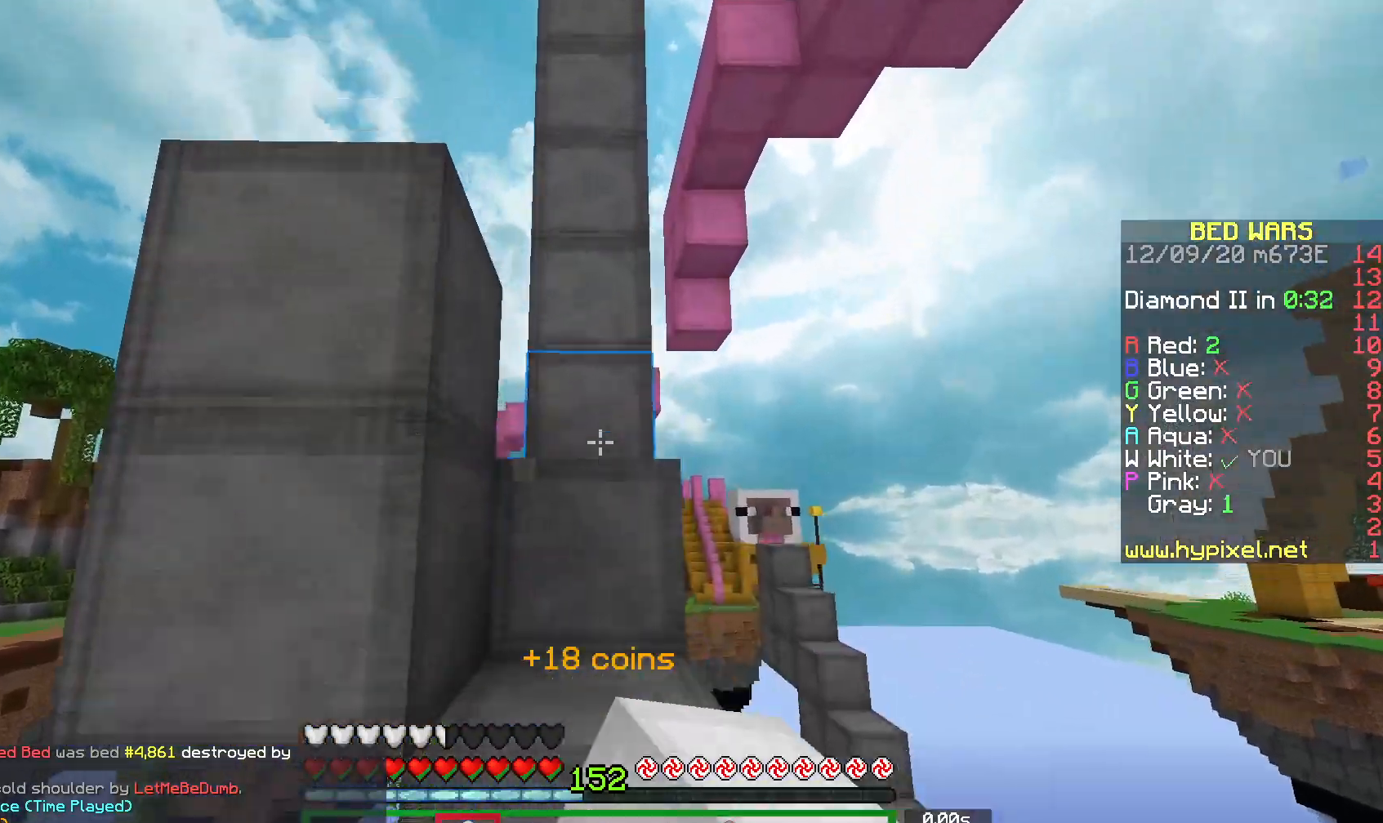
{"keys": ["space", "w"], "mouse": ["left"], "events": []}
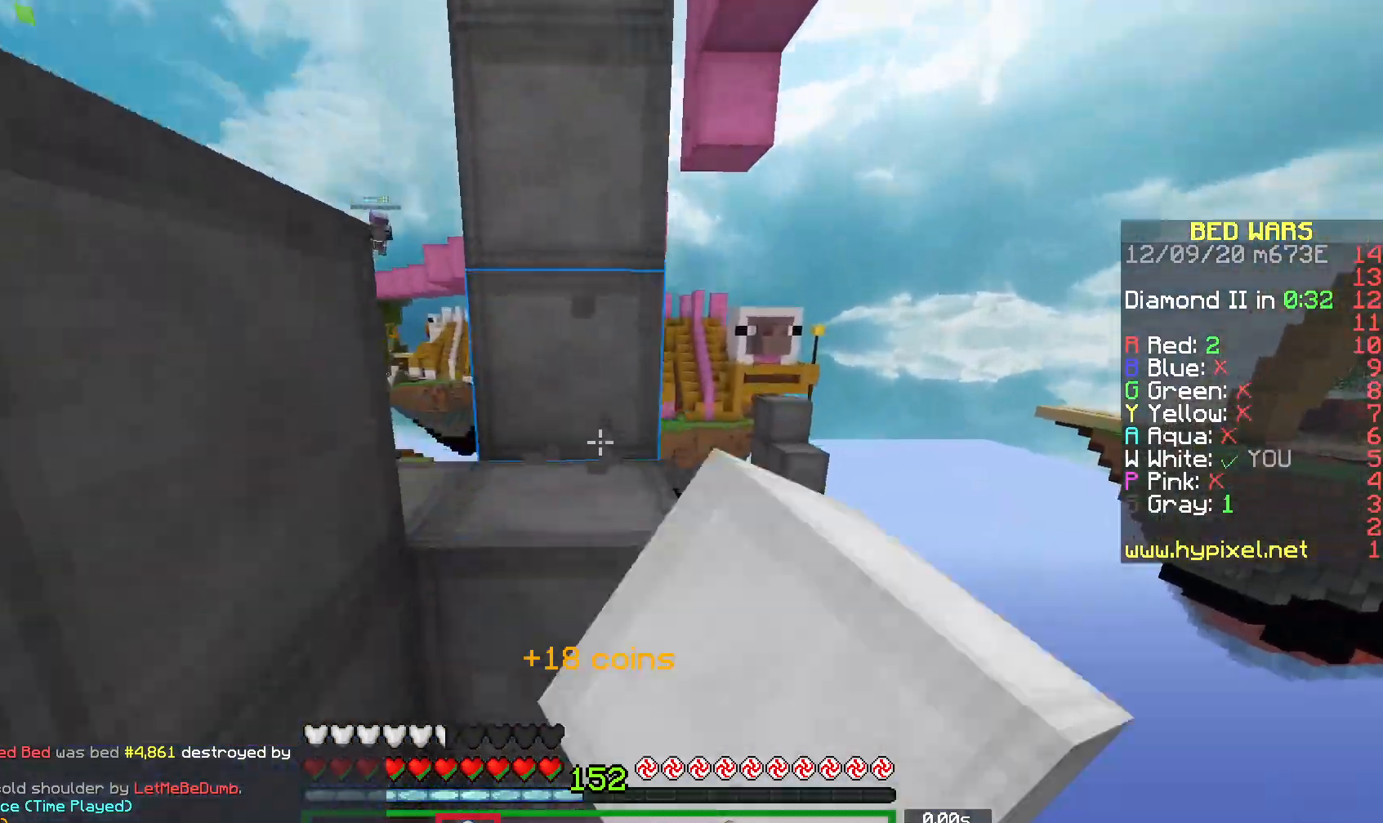
{"keys": ["space", "w"], "mouse": ["left"], "events": []}
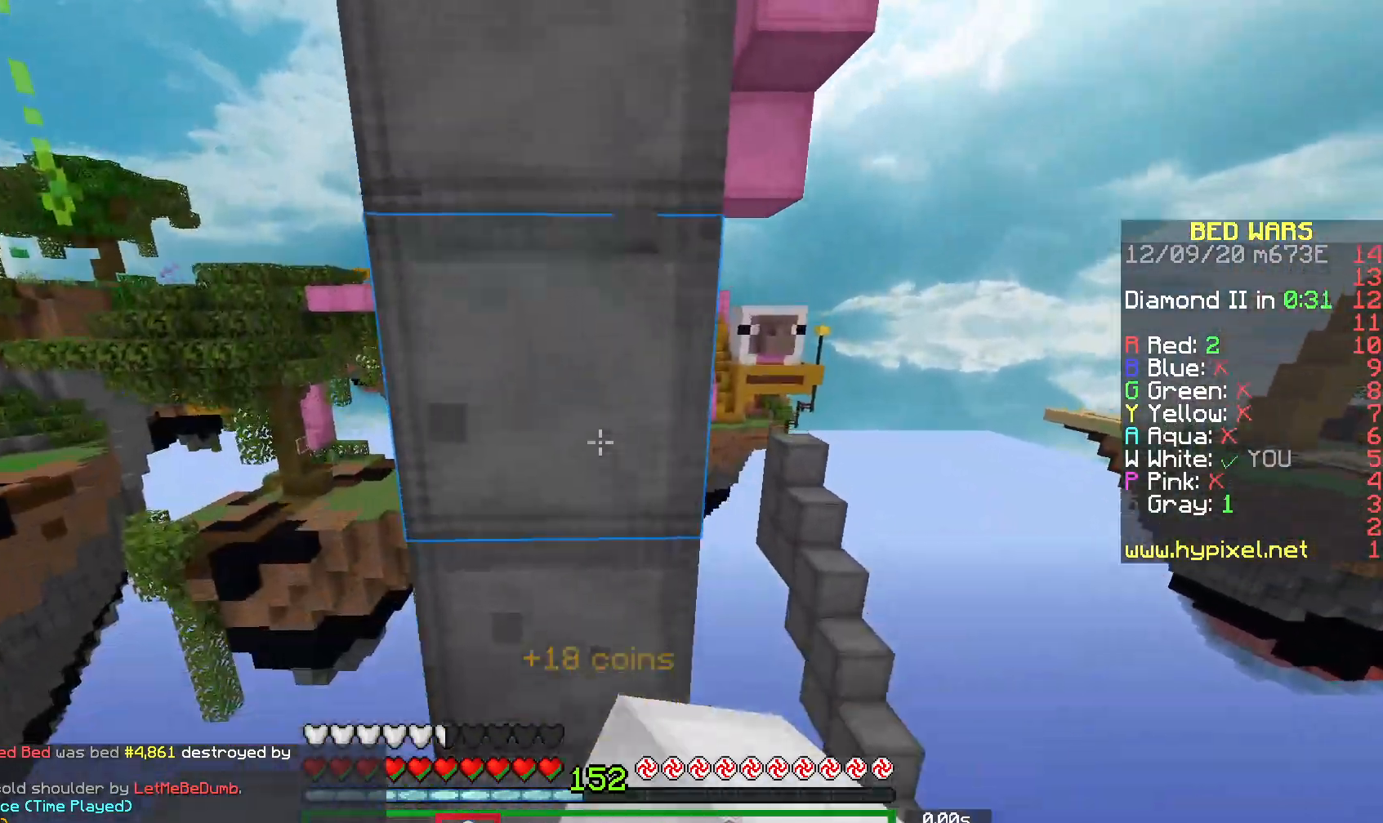
{"keys": ["s", "space"], "mouse": ["right"], "events": [[100, "mouse_left", "up"], [167, "space", "up"], [267, "space", "down"], [367, "w", "up"], [483, "s", "down"], [500, "mouse_right", "down"]]}
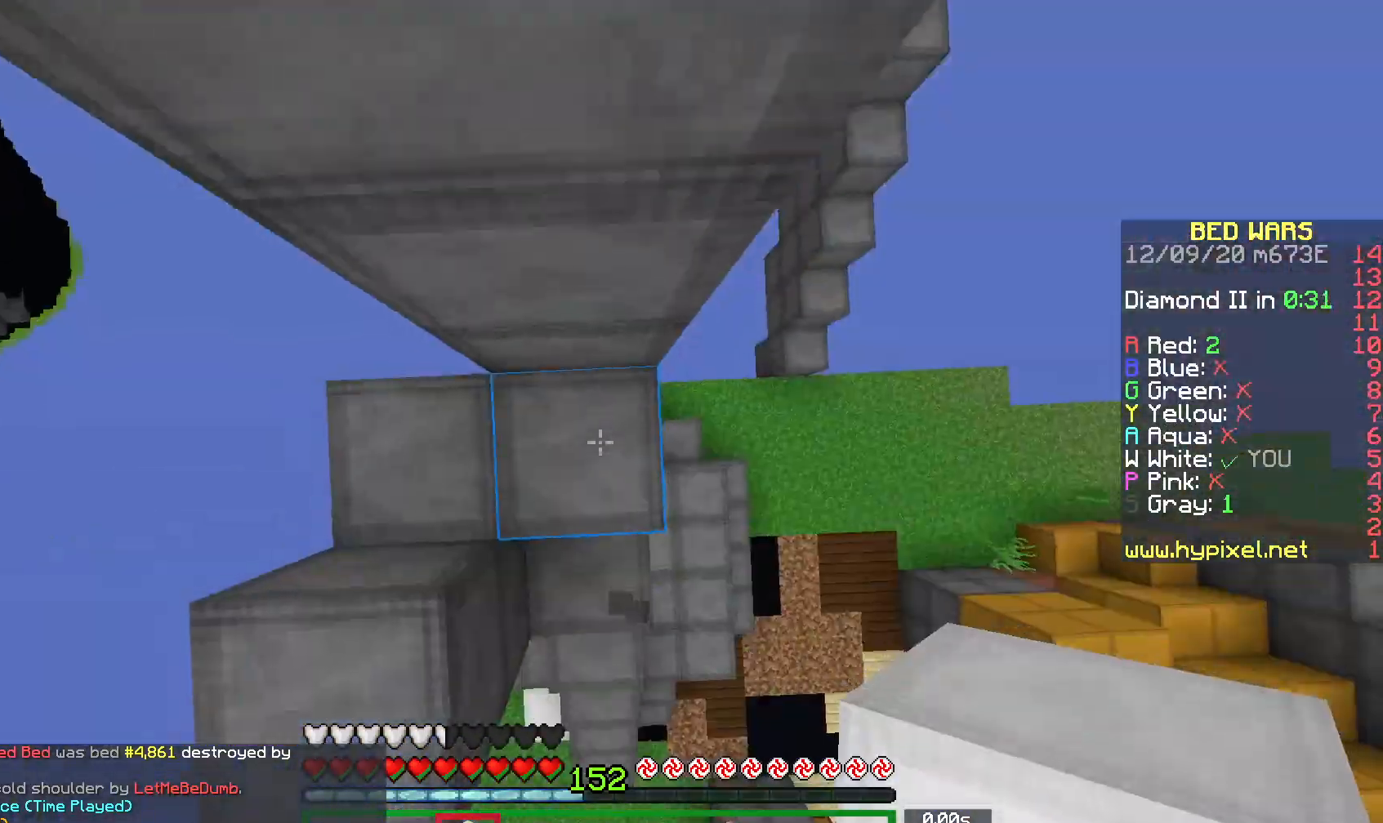
{"keys": ["space"], "mouse": ["right"], "events": [[150, "mouse_right", "up"], [433, "s", "up"], [500, "mouse_right", "down"]]}
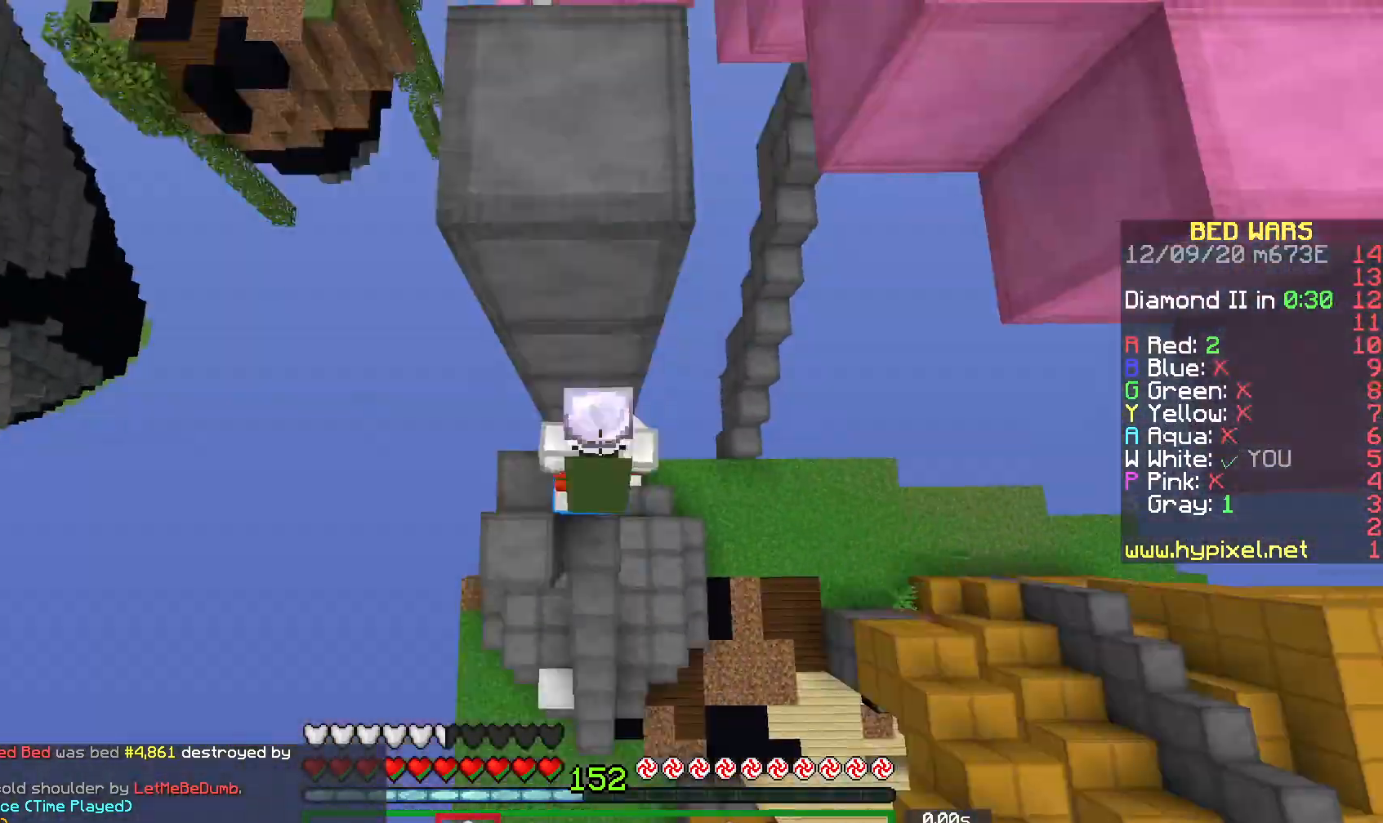
{"keys": ["space"], "mouse": ["right"], "events": [[133, "mouse_right", "up"], [500, "mouse_right", "down"]]}
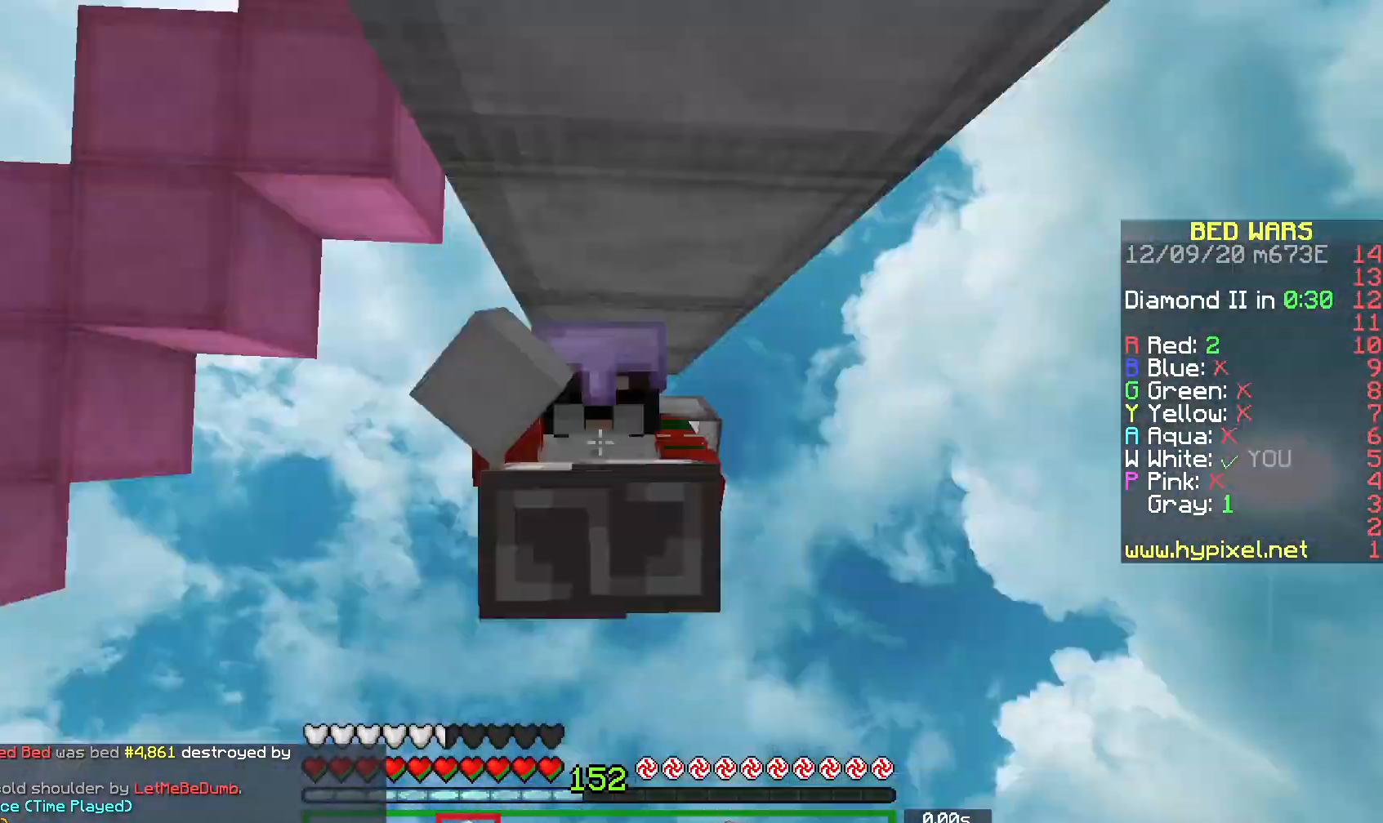
{"keys": ["space"], "mouse": ["right"], "events": [[133, "mouse_right", "up"], [500, "mouse_right", "down"]]}
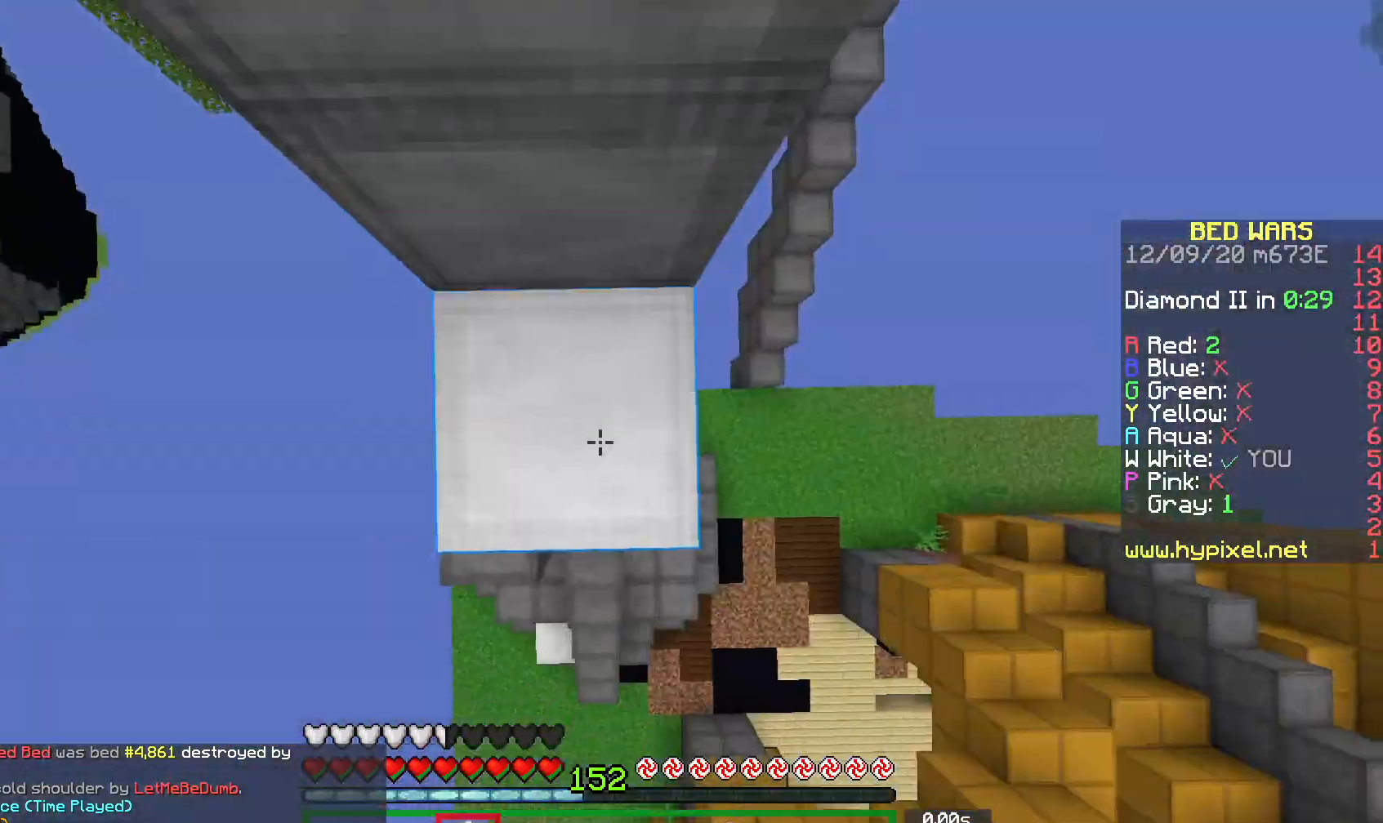
{"keys": ["space"], "mouse": ["right"], "events": [[83, "w", "down"], [133, "mouse_right", "up"], [333, "w", "up"], [500, "mouse_right", "down"]]}
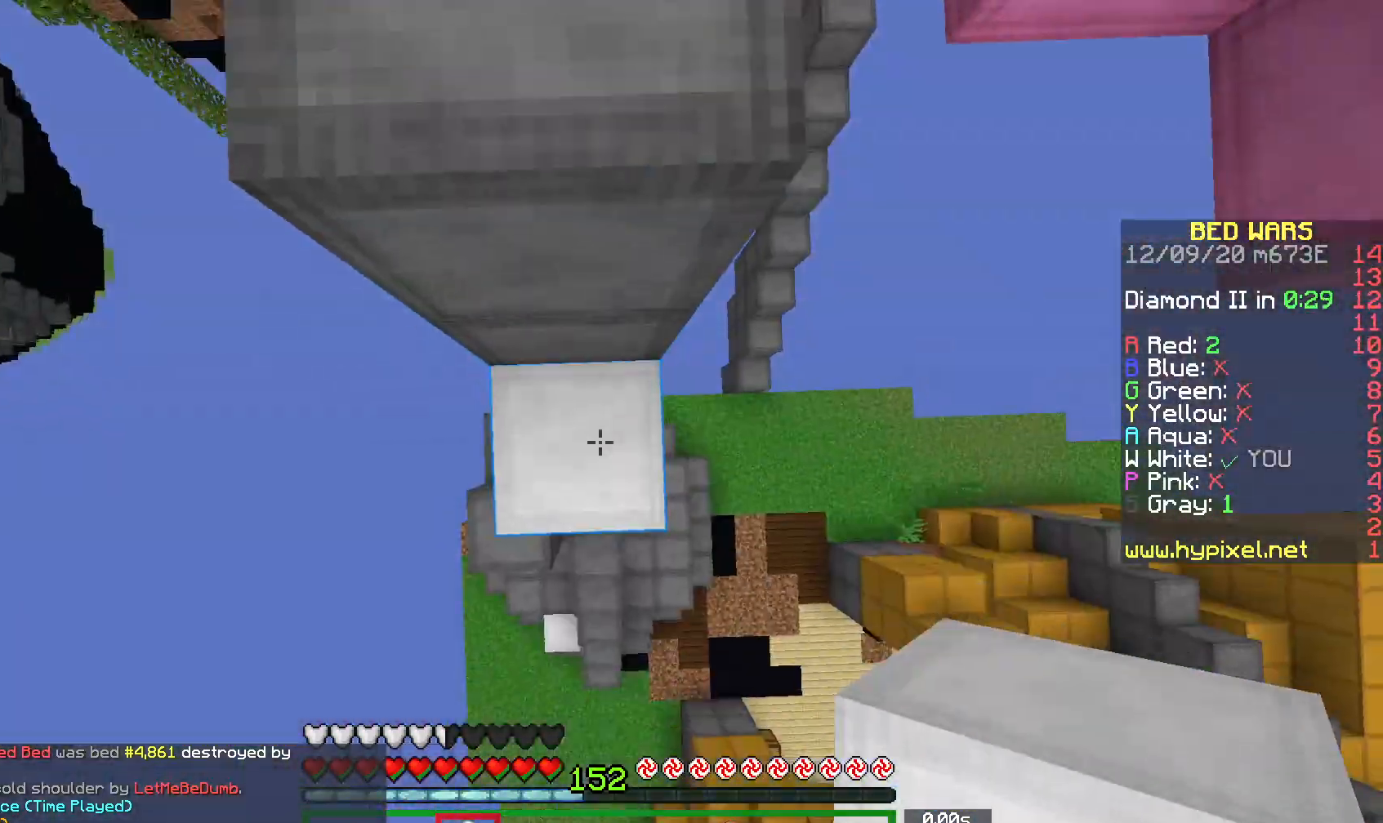
{"keys": ["space", "w"], "mouse": [], "events": [[67, "w", "down"], [133, "mouse_right", "up"]]}
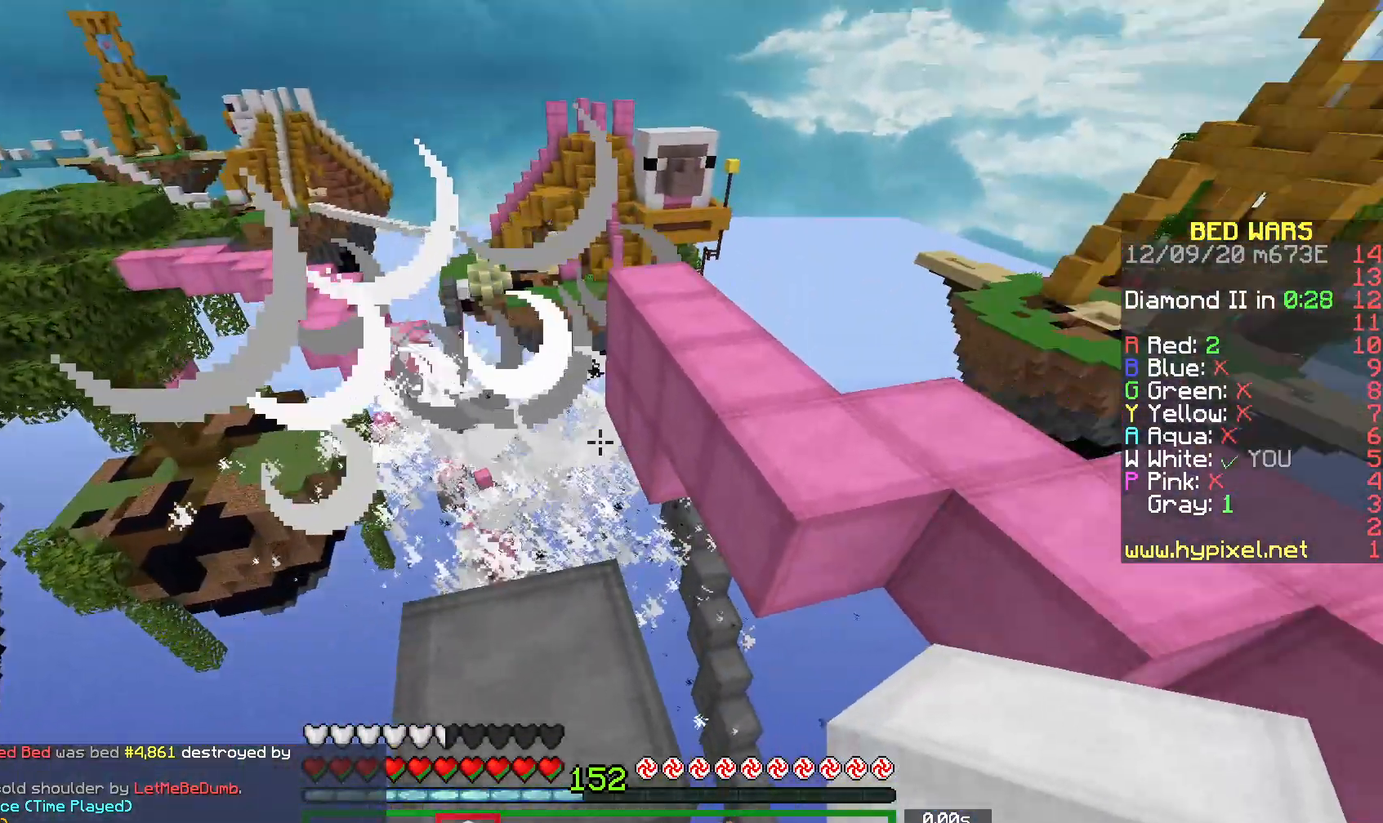
{"keys": ["w"], "mouse": ["left"], "events": [[33, "space", "up"], [233, "space", "down"], [300, "mouse_left", "down"], [483, "space", "up"]]}
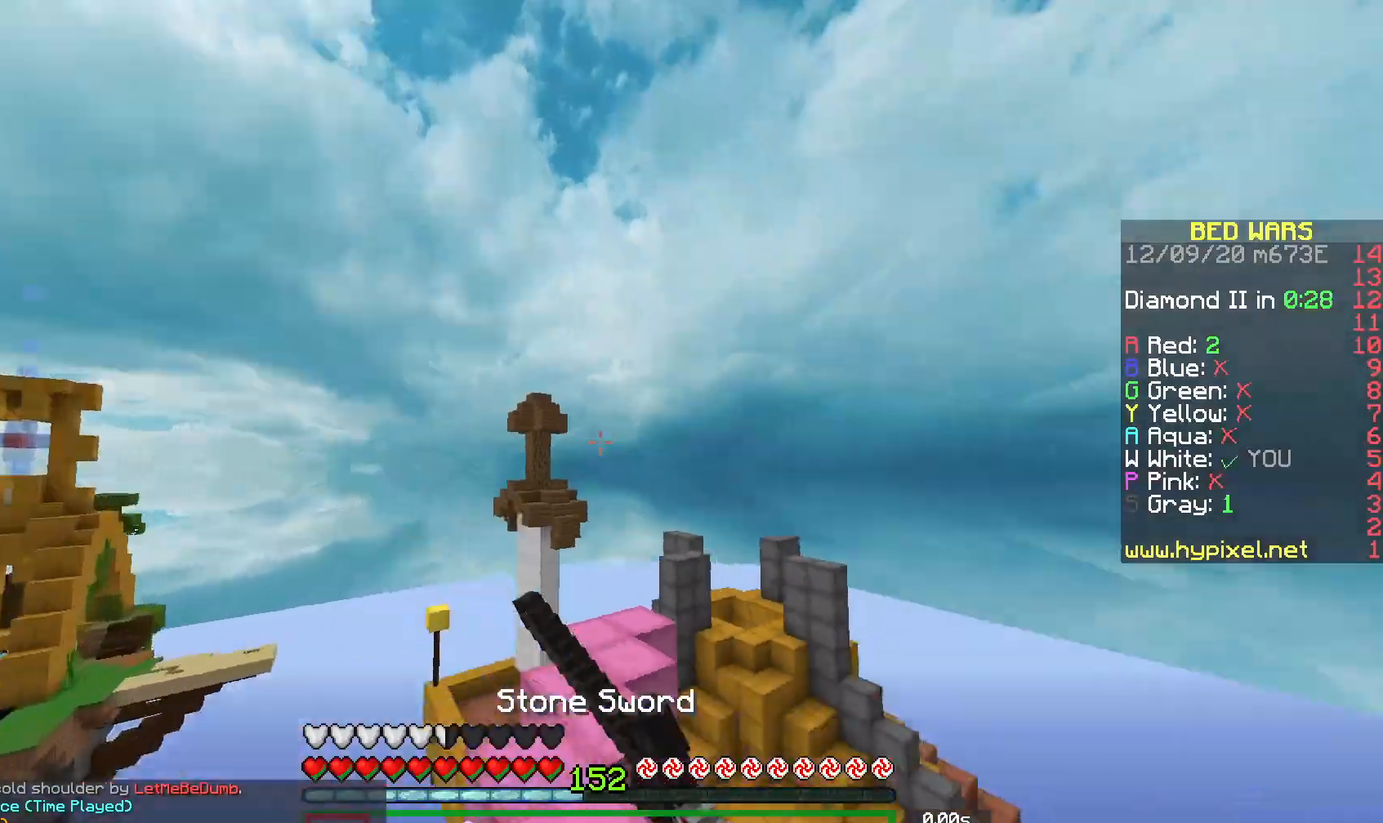
{"keys": ["a", "w"], "mouse": [], "events": [[133, "mouse_left", "up"], [433, "a", "down"]]}
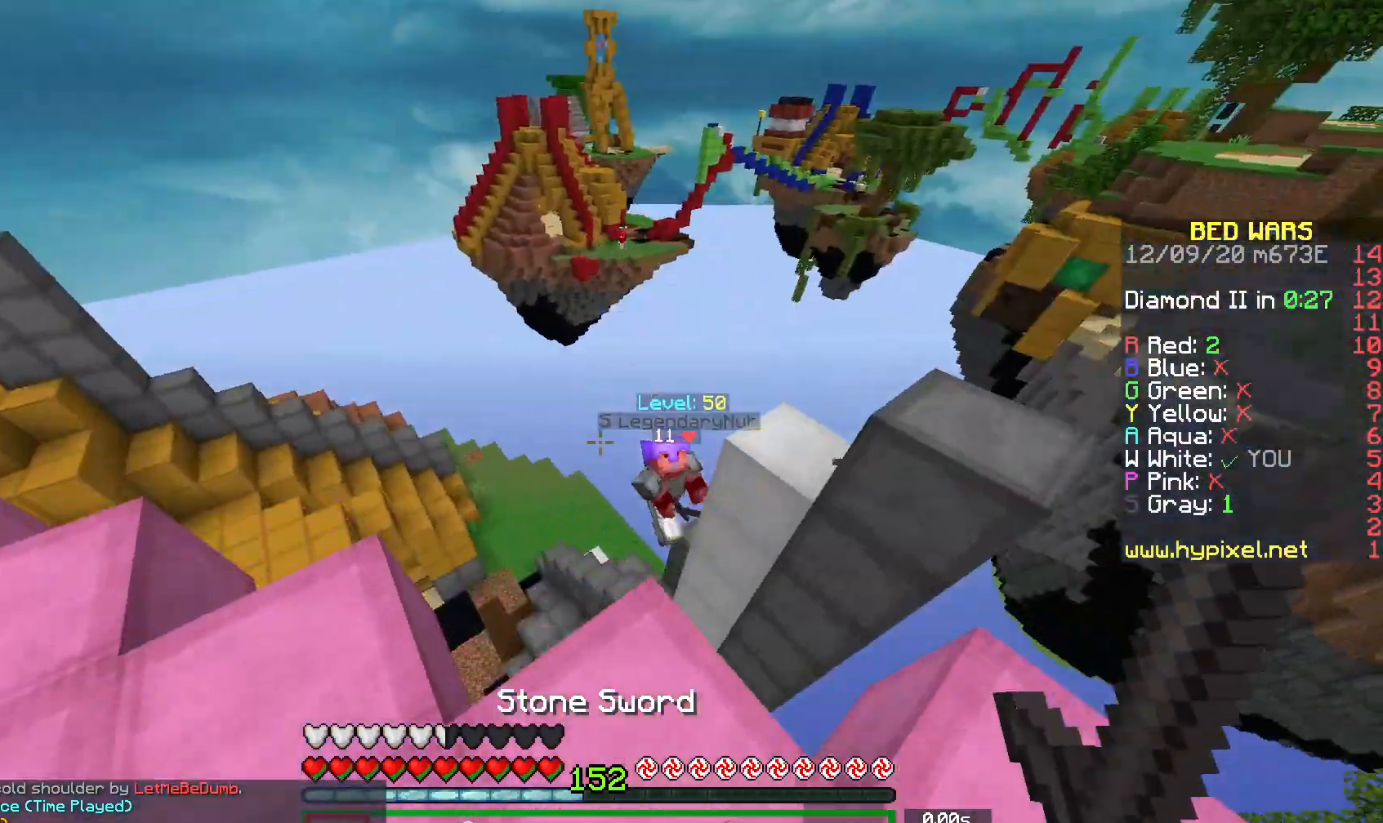
{"keys": [], "mouse": [], "events": [[133, "w", "up"], [167, "a", "up"]]}
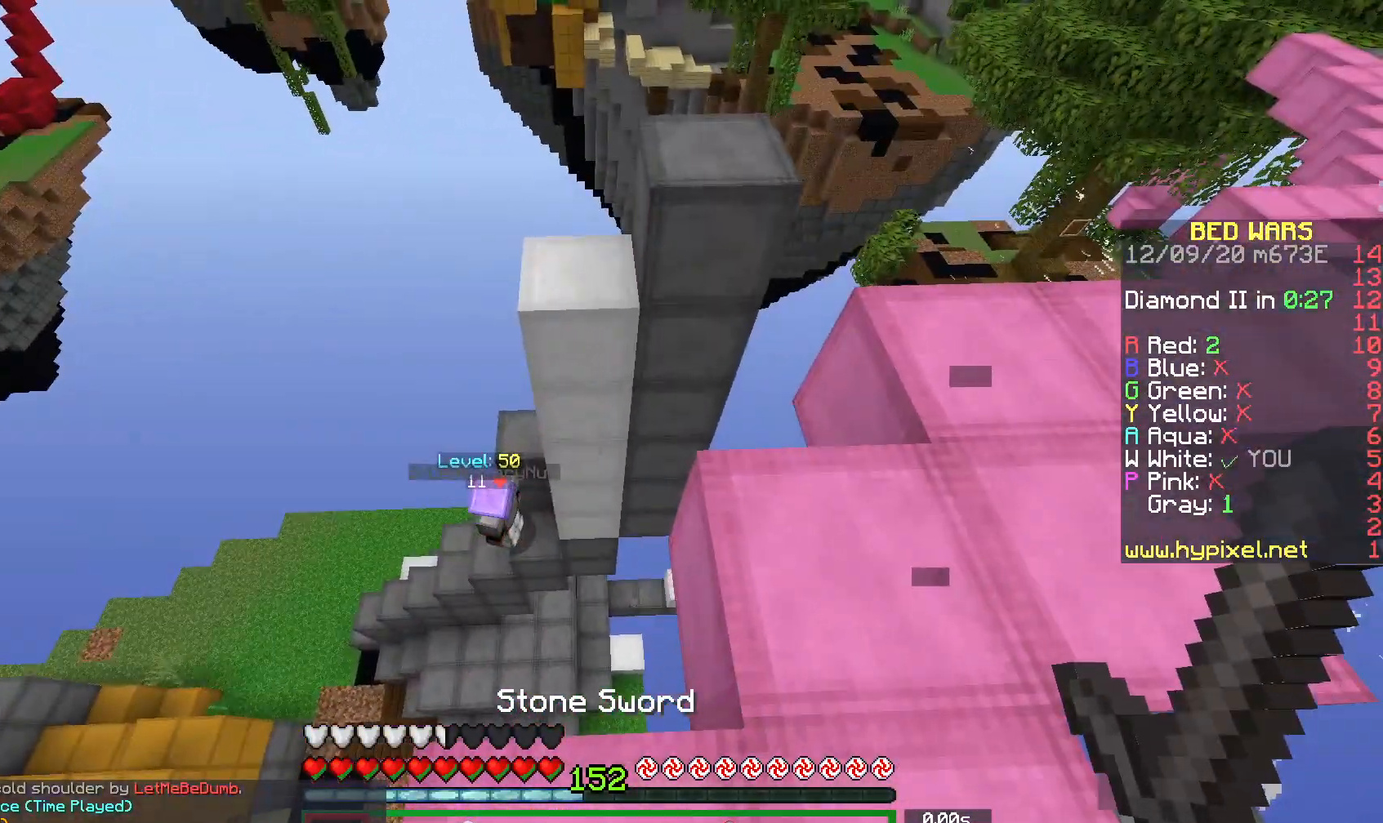
{"keys": ["a", "w"], "mouse": [], "events": [[150, "w", "down"], [183, "space", "down"], [250, "a", "down"], [417, "space", "up"]]}